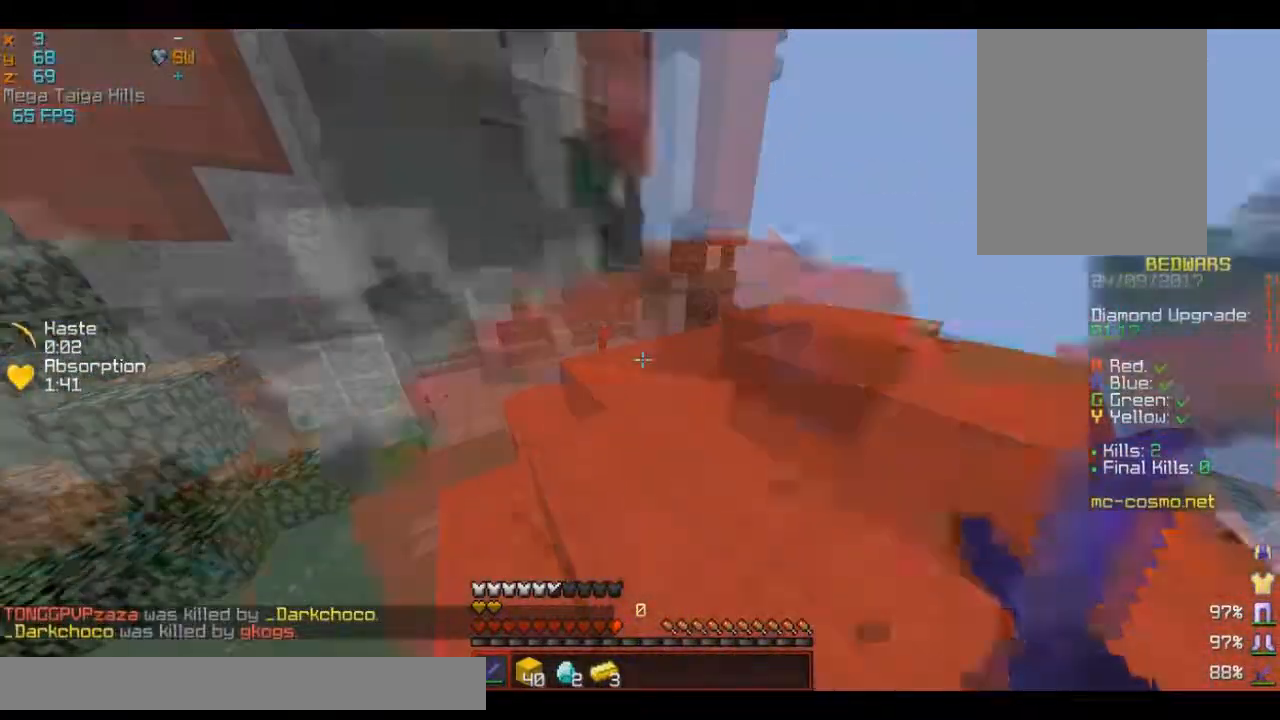
Gameplay with keyboard and mouse; each line is a JSON object with the keys and mouse buttons held at the frame after it. "events" lists presses ("down") and releases ("up") of "a", "d", "s", "w", "mouse_left" and "mouse_right" between this image and that frame as [ms after this image, input, new state], when the widget could be followed in between. "mouse_left", "mouse_right" = the "left", "right" buttons of the "mouse" list. No other keys are recorded. Fast repeated clicks can show as one long hold. Mouse movement is not recorded.
{"keys": [], "mouse": ["left"]}
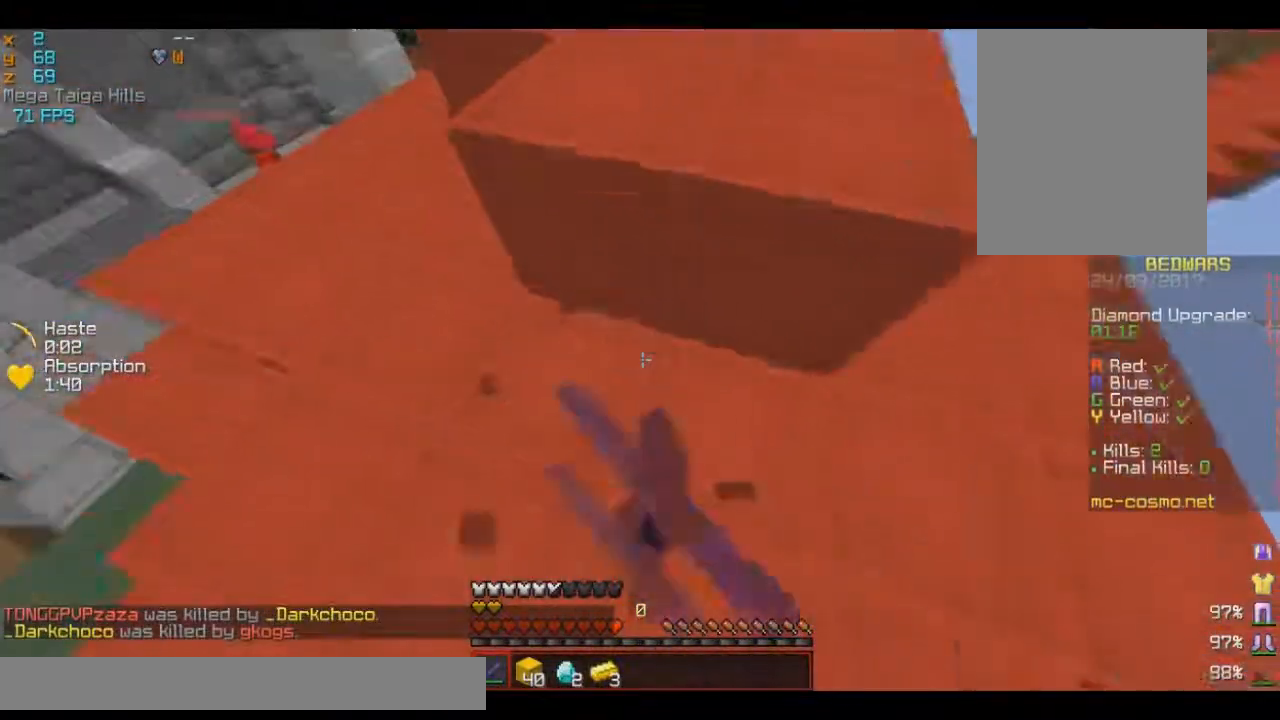
{"keys": ["a"], "mouse": ["left"], "events": [[83, "a", "down"], [233, "a", "up"], [367, "a", "down"]]}
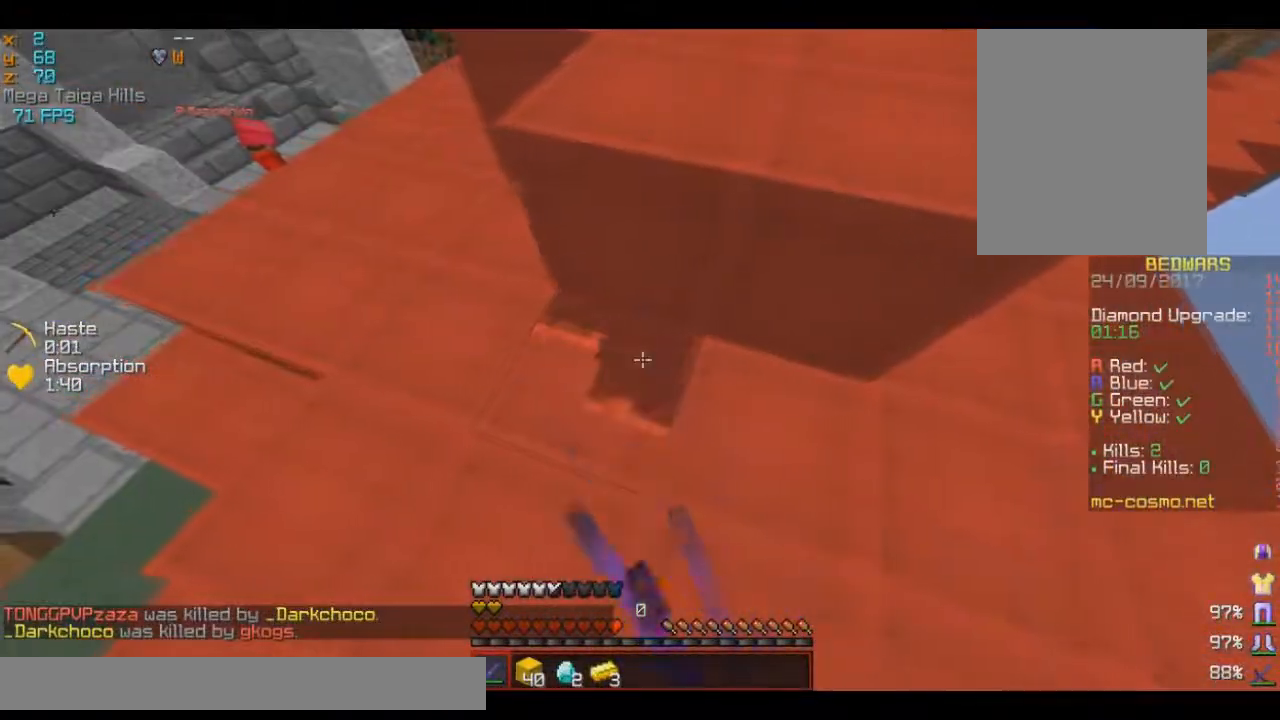
{"keys": ["a"], "mouse": ["left"]}
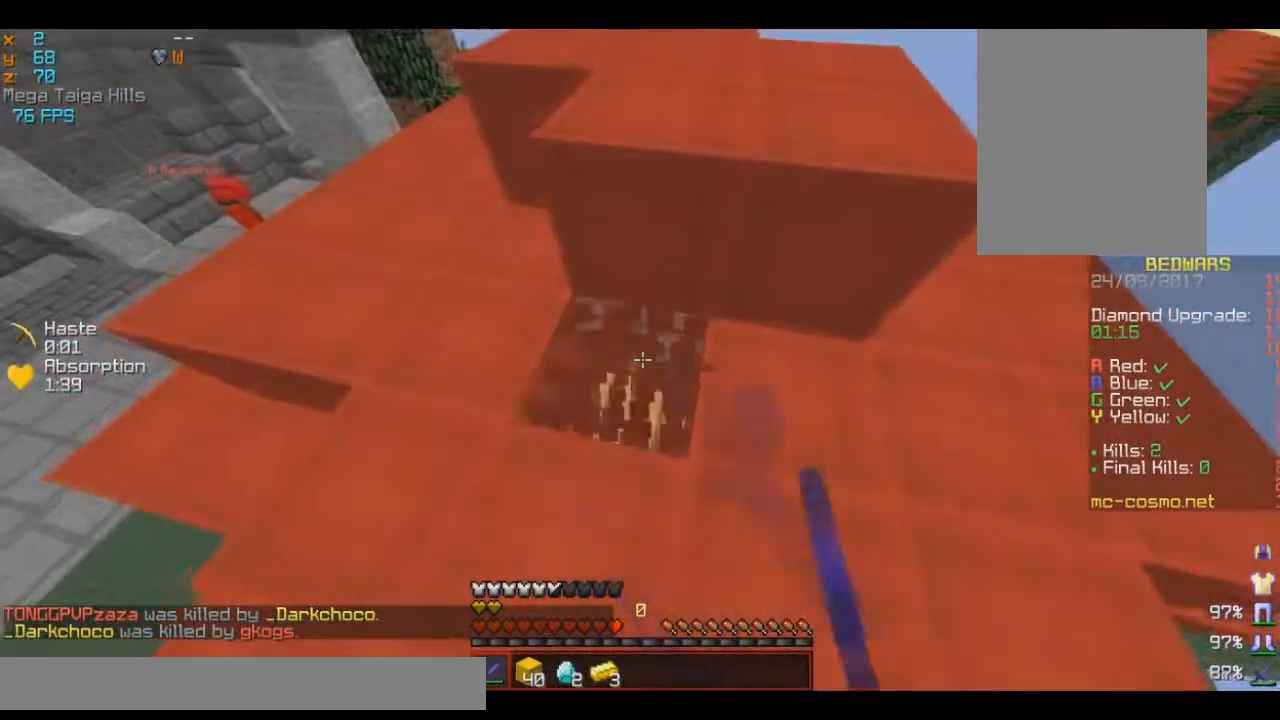
{"keys": [], "mouse": ["left"], "events": [[50, "a", "up"]]}
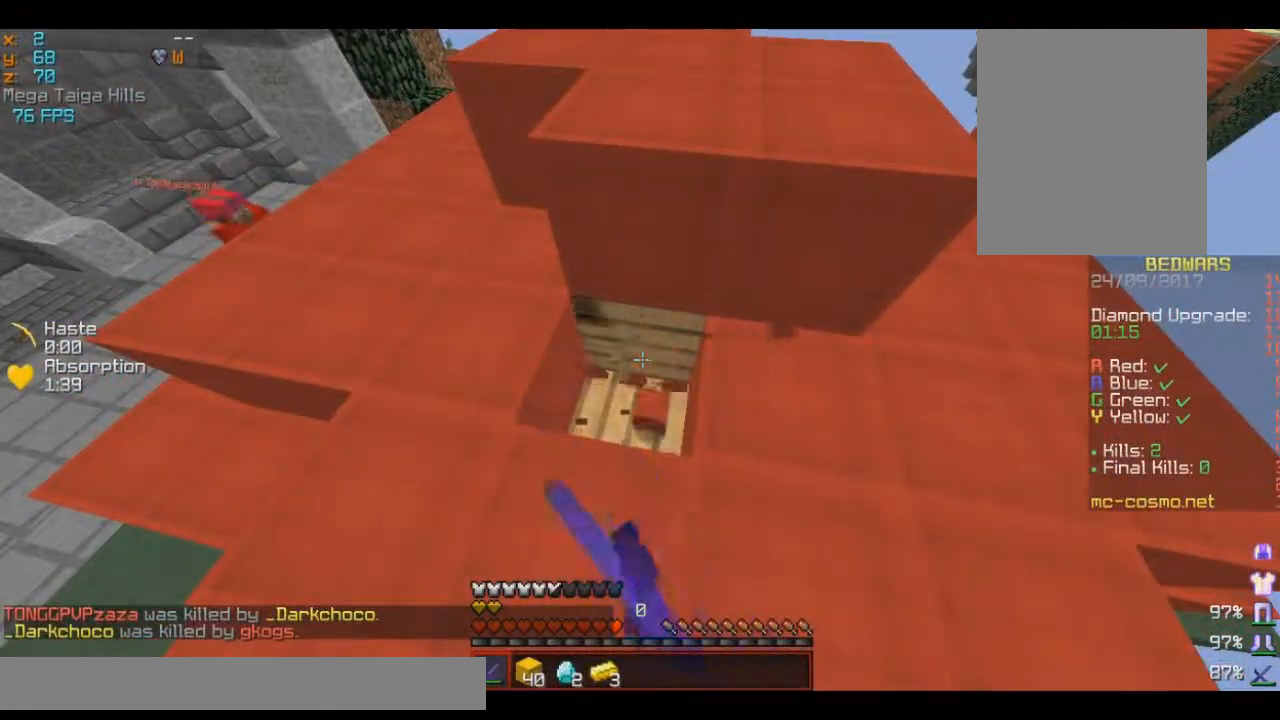
{"keys": [], "mouse": ["left"], "events": []}
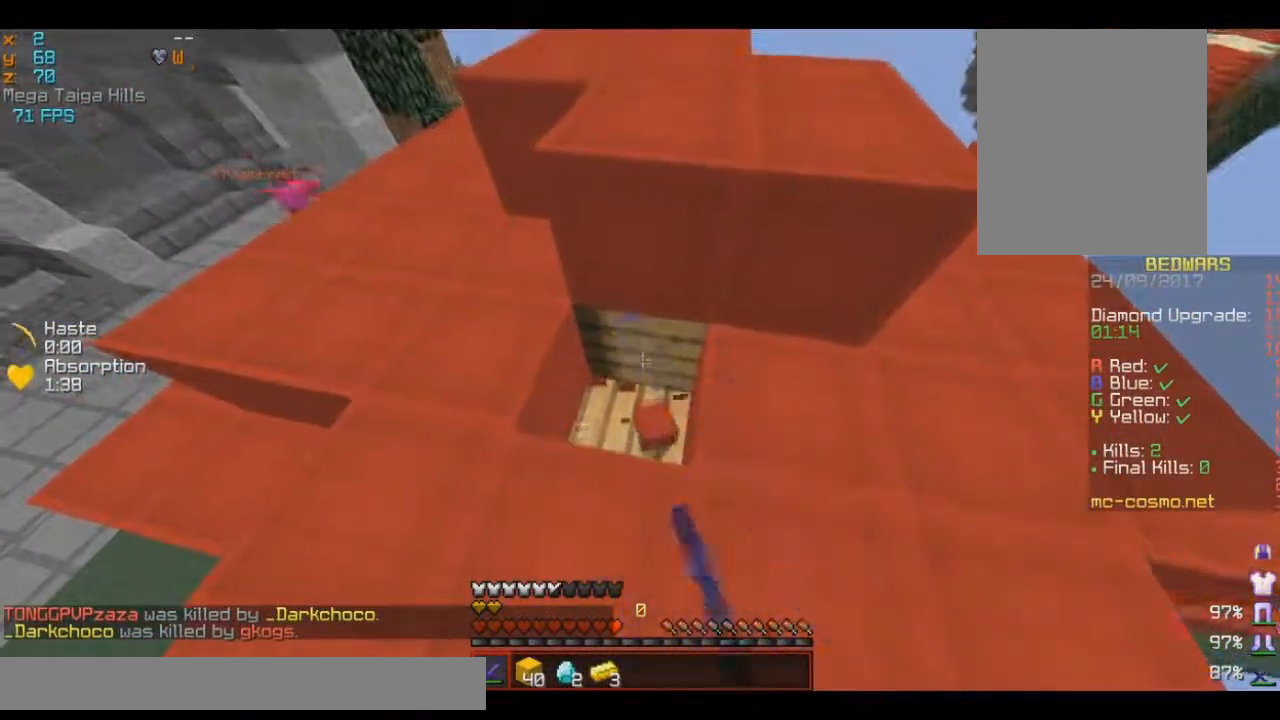
{"keys": ["d"], "mouse": ["left"], "events": [[350, "d", "down"]]}
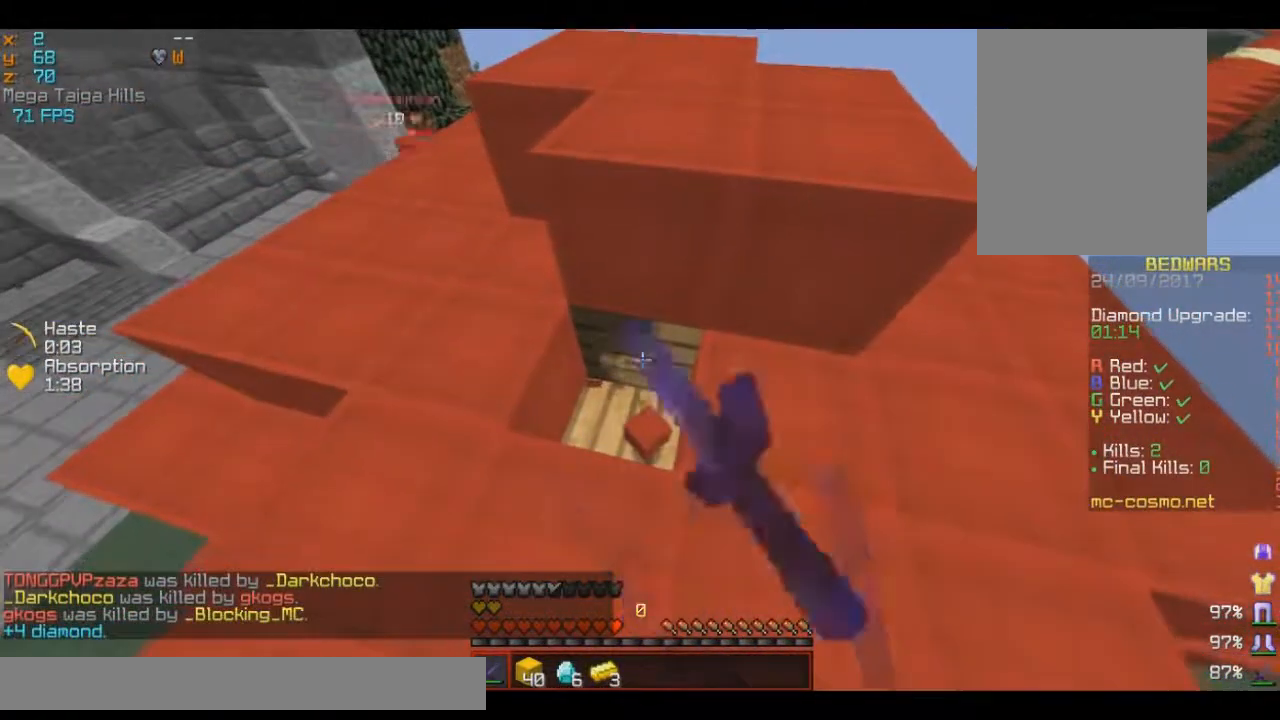
{"keys": ["s"], "mouse": ["left"], "events": [[33, "d", "up"], [467, "s", "down"]]}
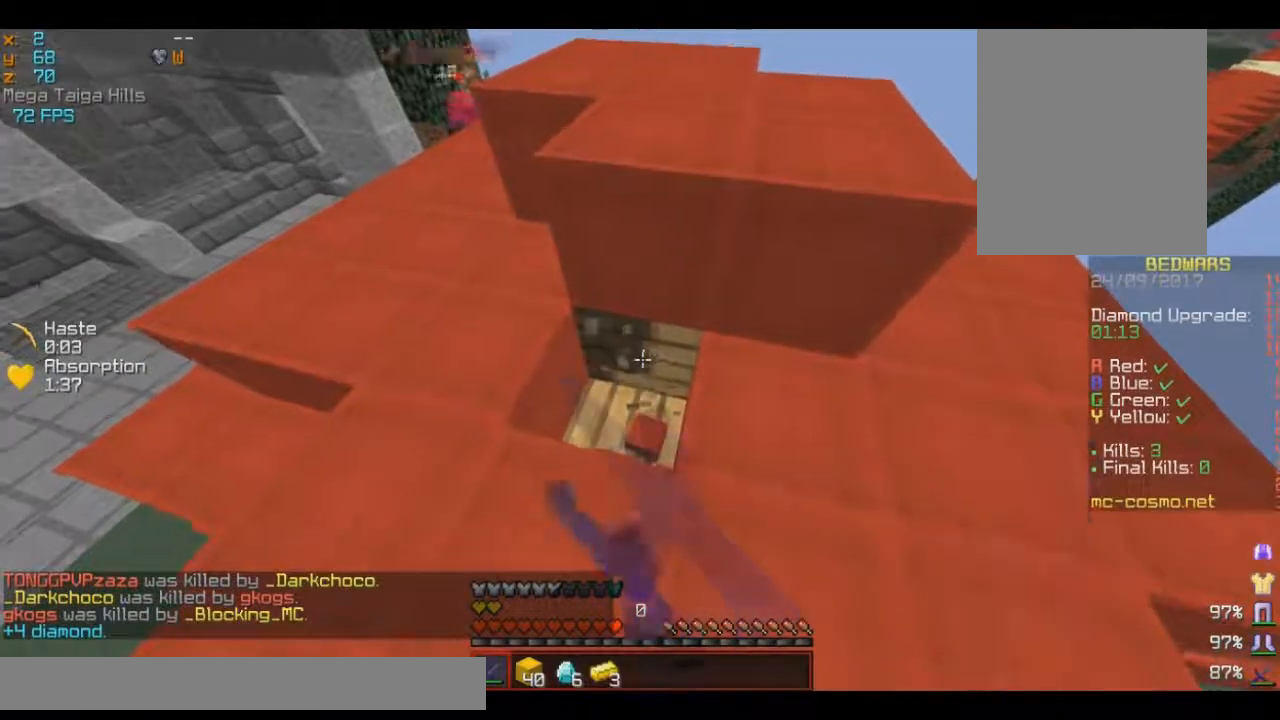
{"keys": [], "mouse": ["left"], "events": [[133, "s", "up"]]}
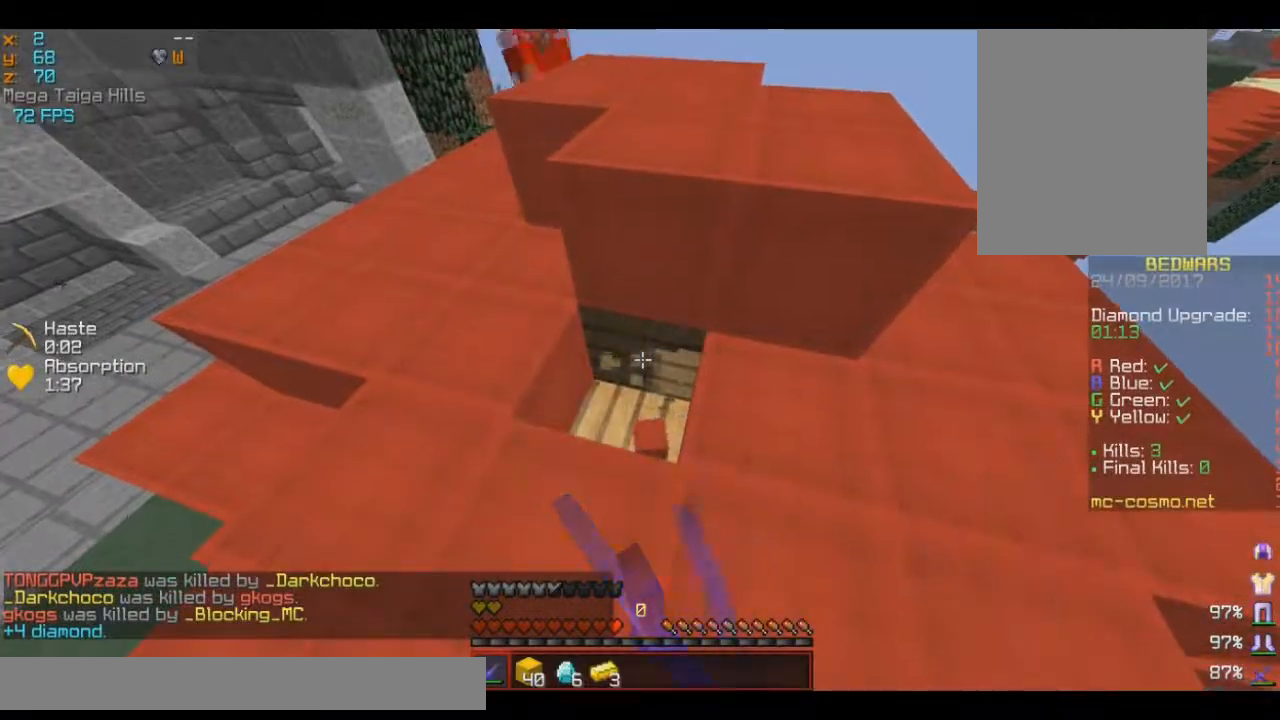
{"keys": [], "mouse": ["left"], "events": []}
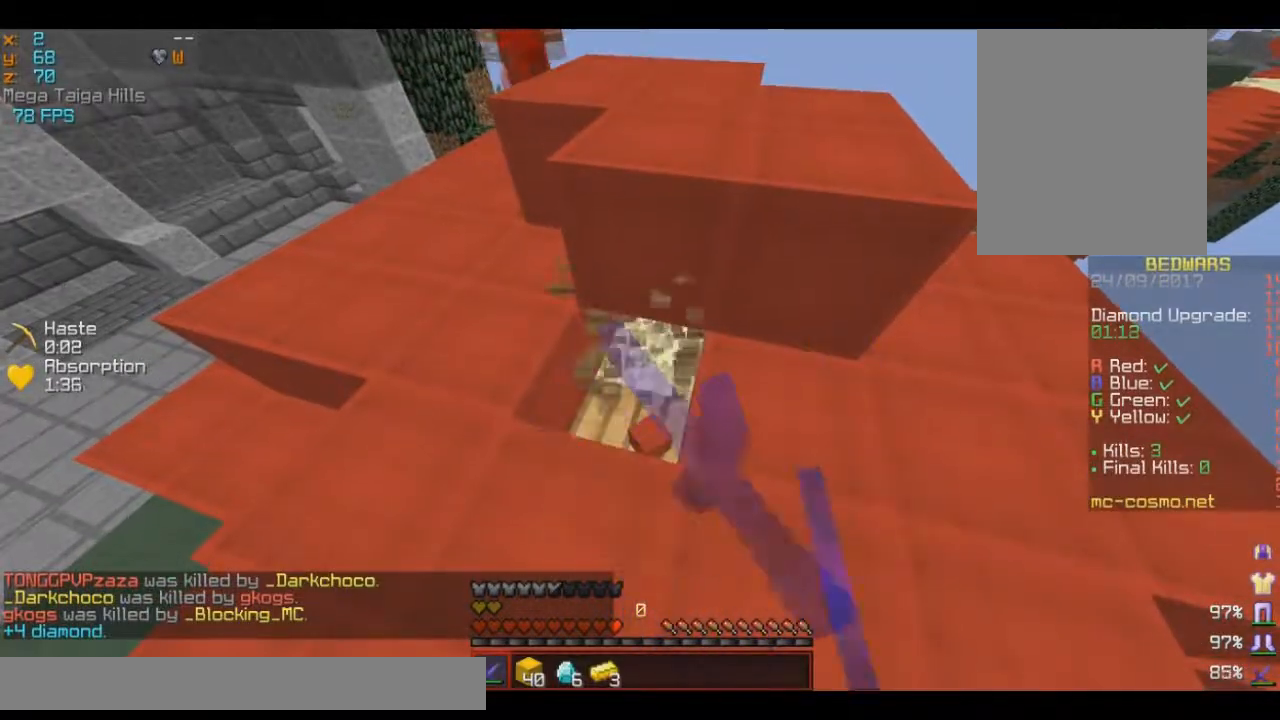
{"keys": ["w"], "mouse": ["left"], "events": [[100, "w", "down"], [200, "mouse_left", "up"], [367, "mouse_left", "down"]]}
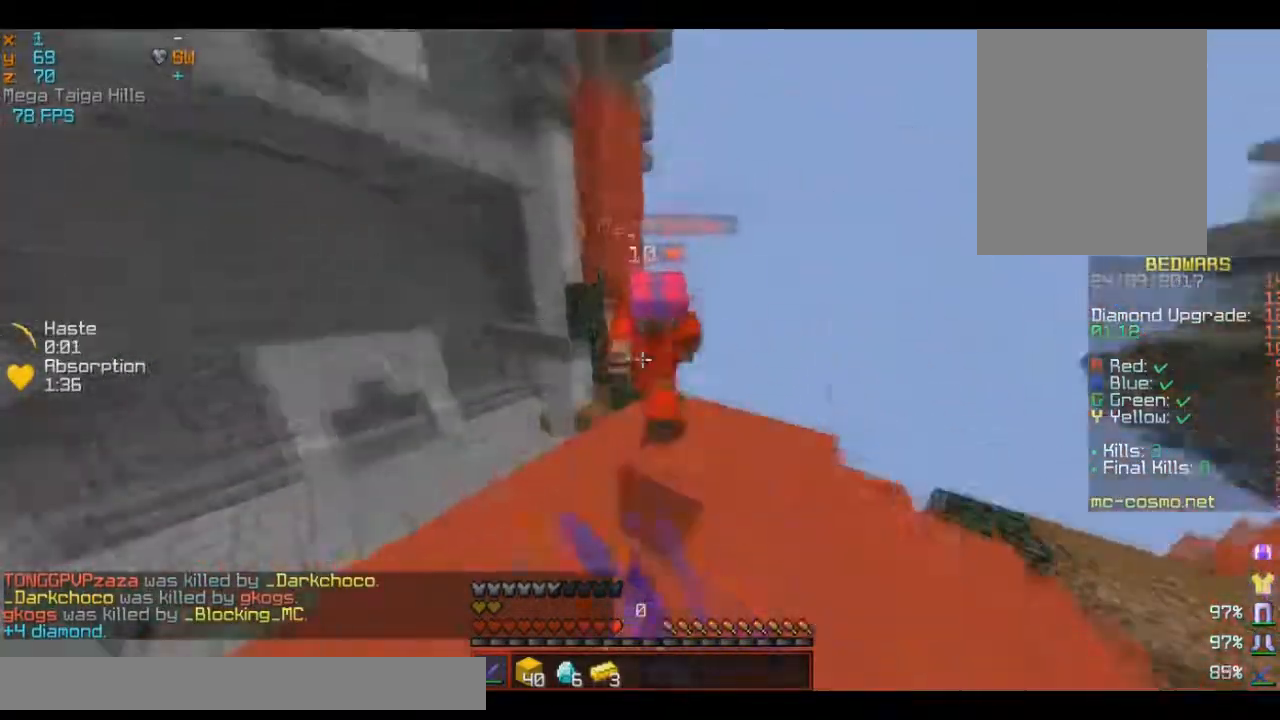
{"keys": ["a", "w"], "mouse": ["left"], "events": [[117, "a", "down"]]}
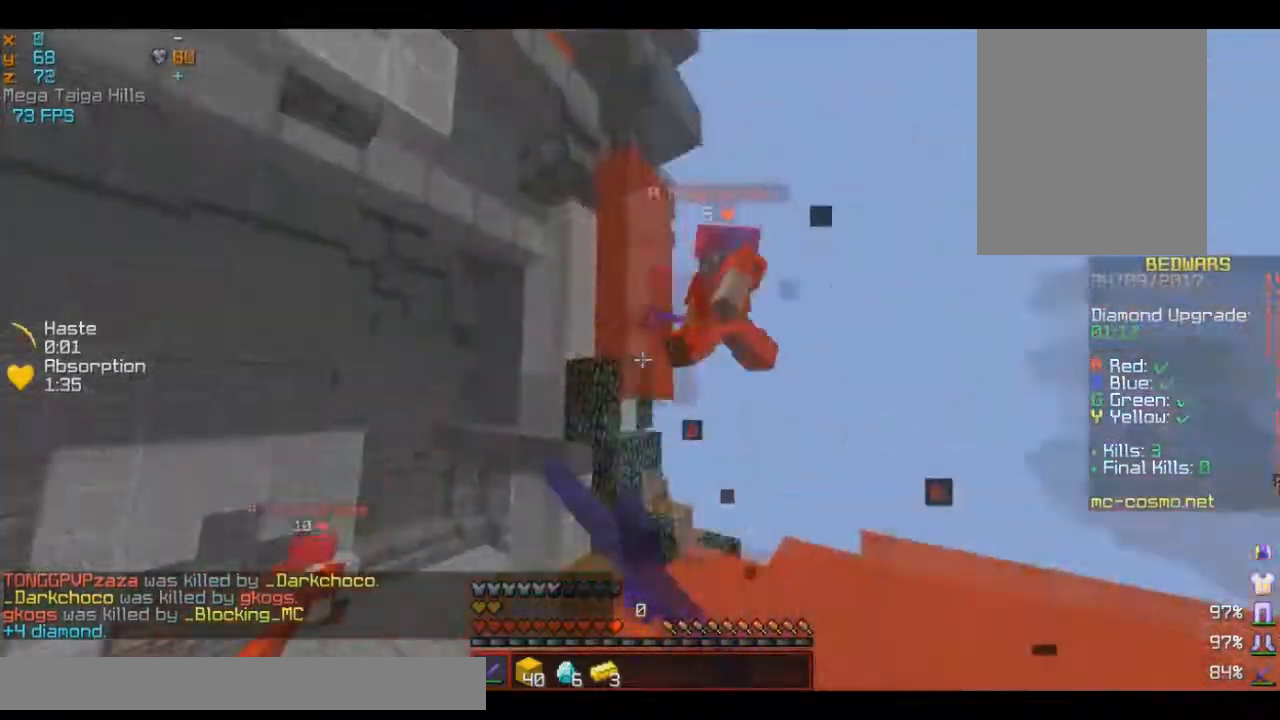
{"keys": ["d", "w"], "mouse": ["left"], "events": [[166, "a", "up"], [400, "d", "down"]]}
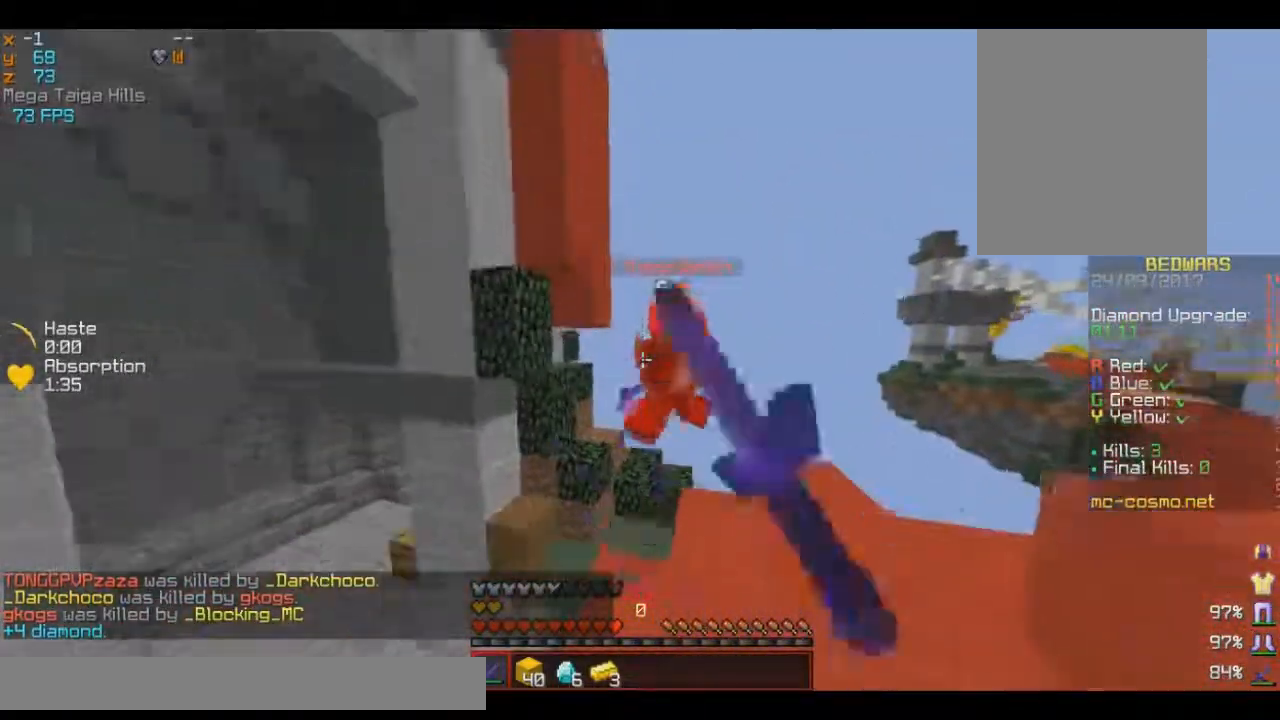
{"keys": ["d"], "mouse": ["left"], "events": [[150, "d", "up"], [350, "d", "down"], [451, "w", "up"]]}
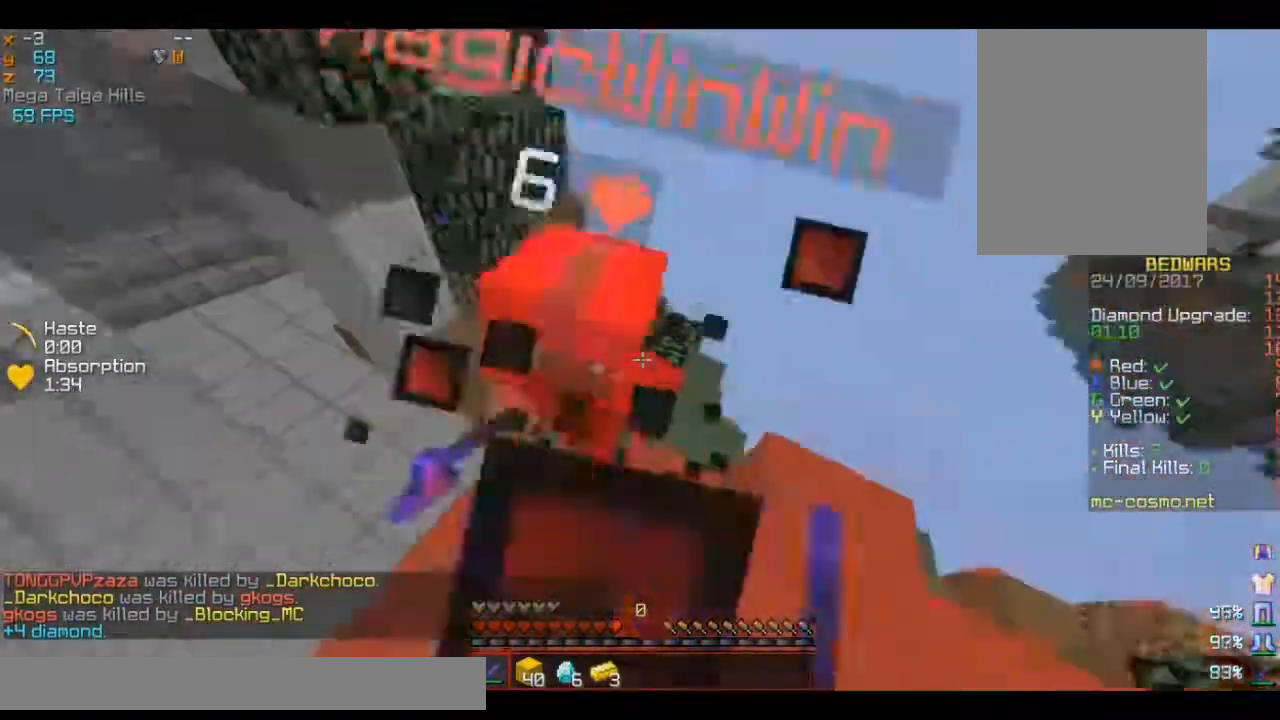
{"keys": ["d", "w"], "mouse": ["left"], "events": [[150, "w", "down"]]}
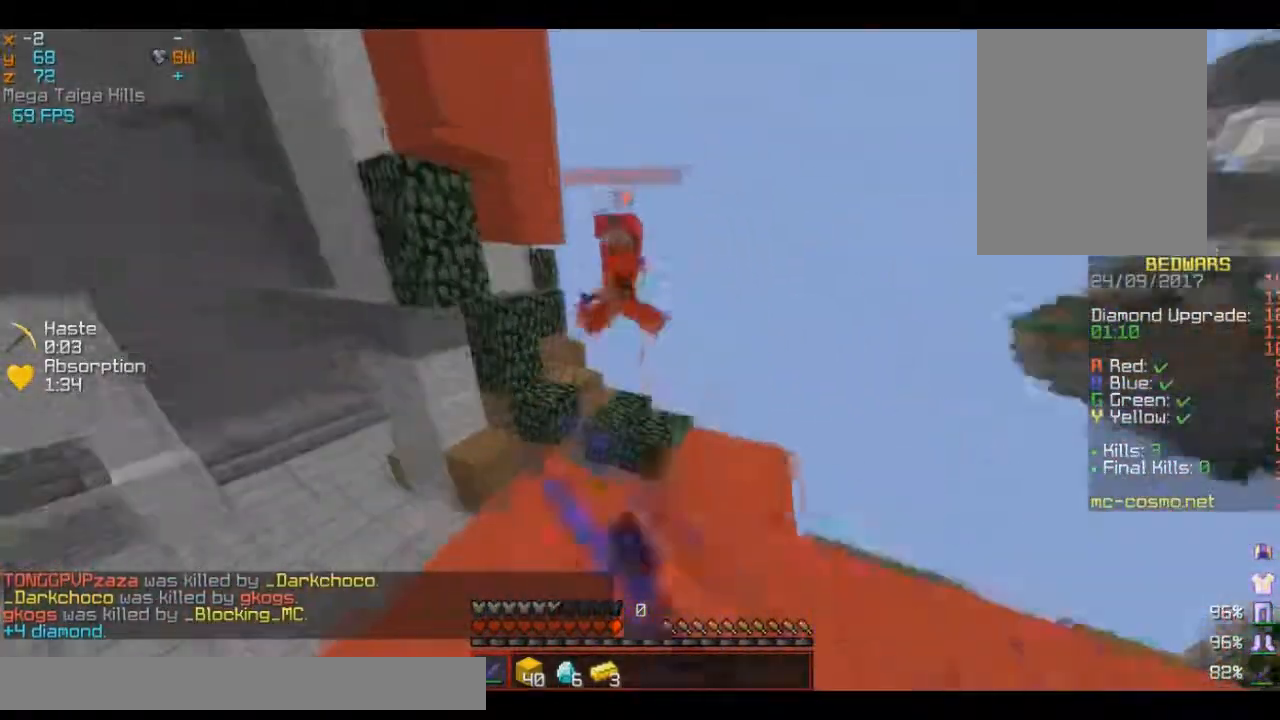
{"keys": ["w"], "mouse": ["left"], "events": [[117, "d", "up"]]}
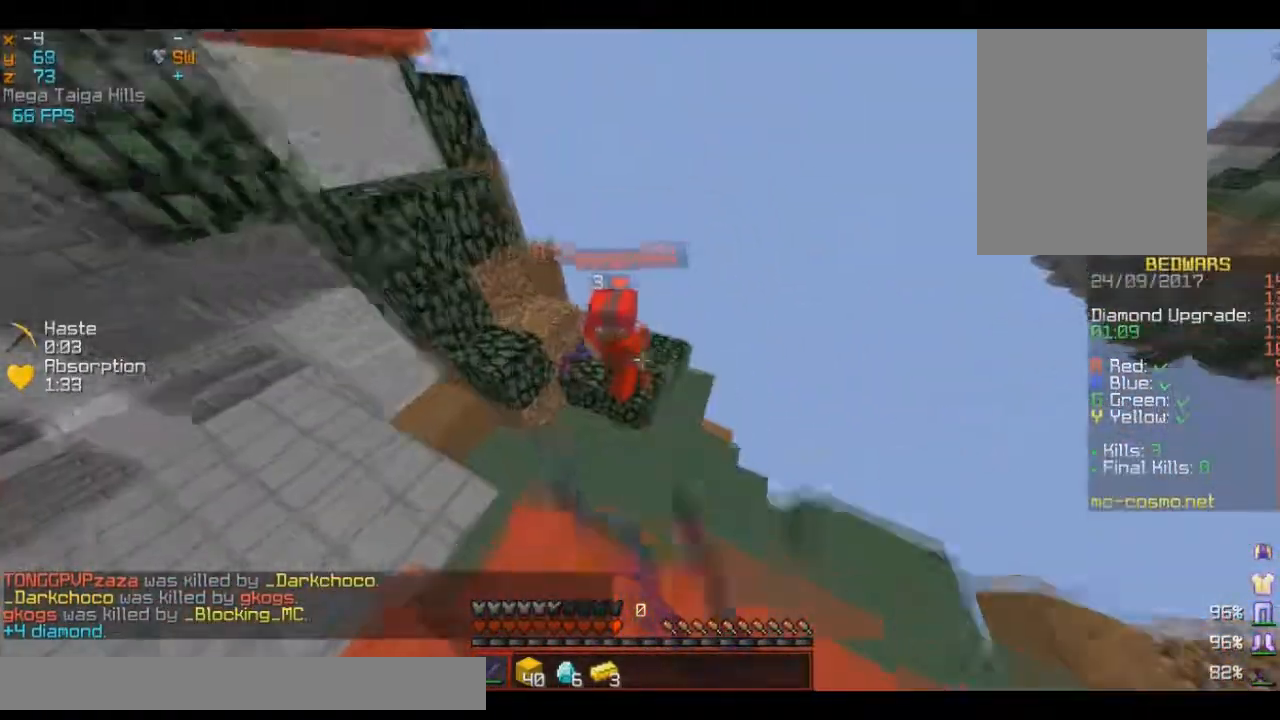
{"keys": ["a", "s"], "mouse": ["left"], "events": [[100, "a", "down"], [217, "w", "up"], [267, "s", "down"]]}
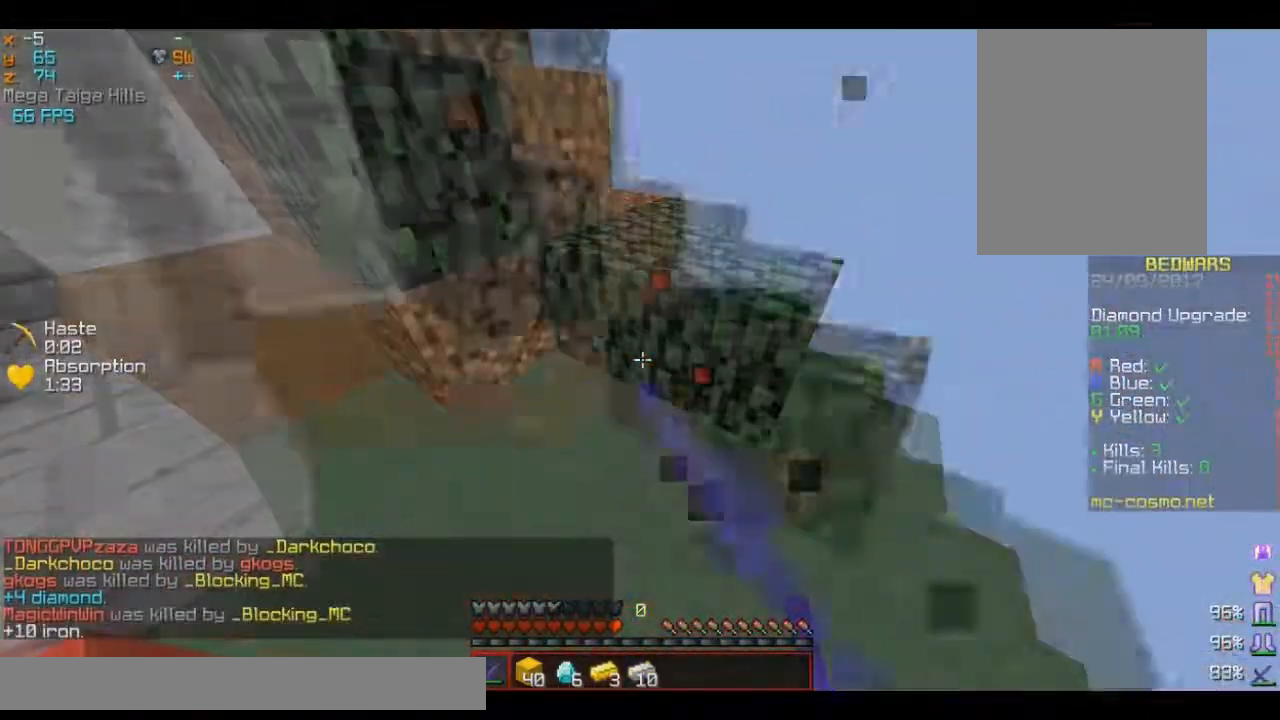
{"keys": ["a", "w"], "mouse": [], "events": [[100, "w", "down"], [150, "s", "up"], [234, "mouse_left", "up"], [250, "a", "up"], [384, "a", "down"]]}
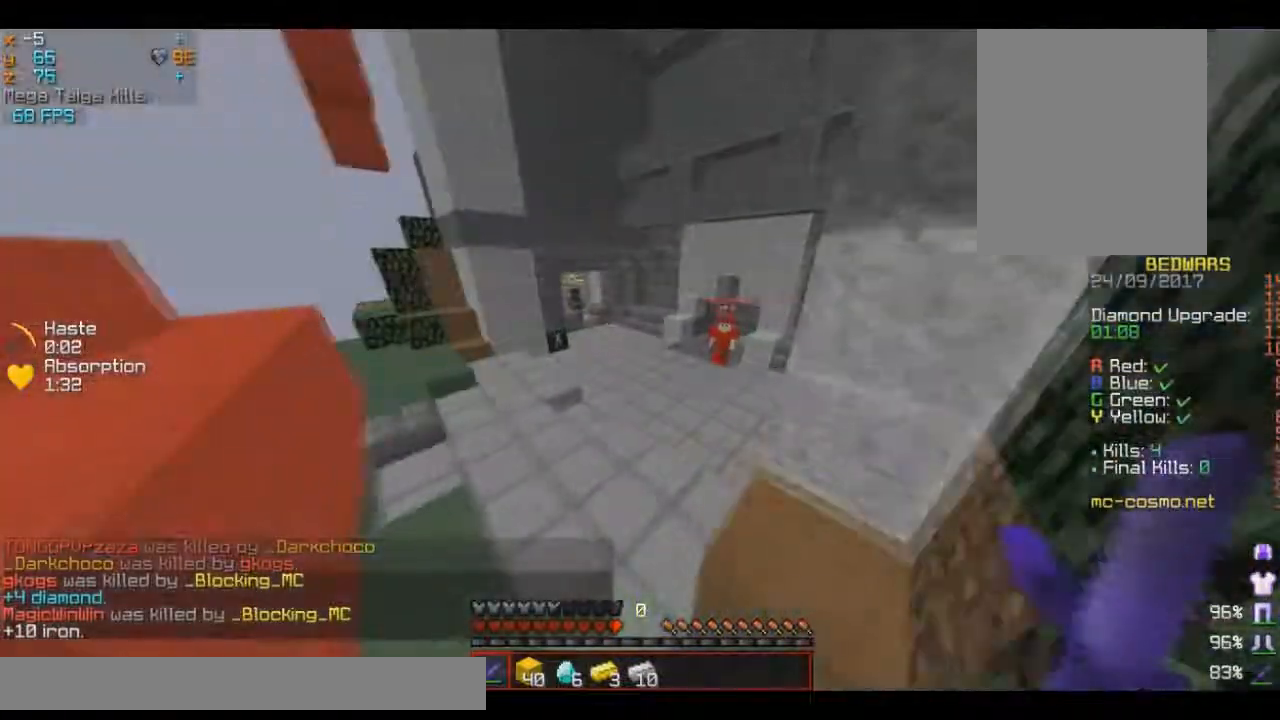
{"keys": ["w"], "mouse": [], "events": [[433, "a", "up"]]}
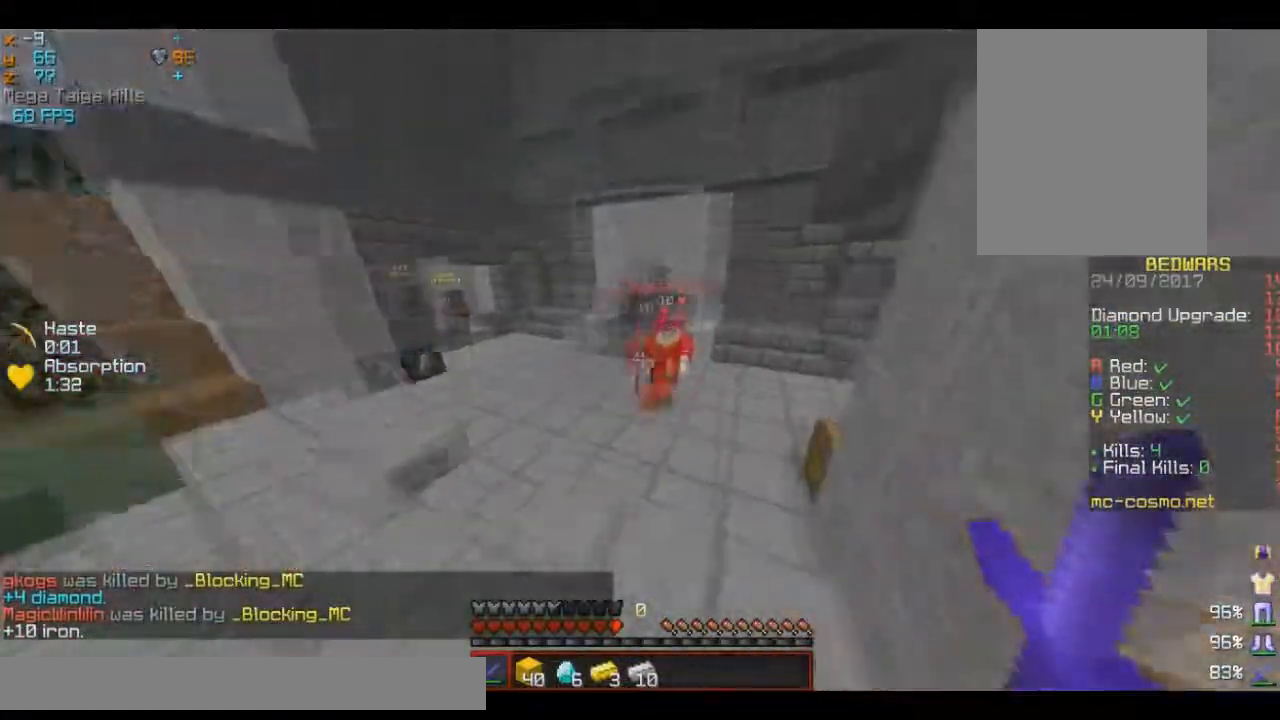
{"keys": ["a"], "mouse": ["left"], "events": [[17, "a", "down"], [117, "mouse_left", "down"], [417, "w", "up"]]}
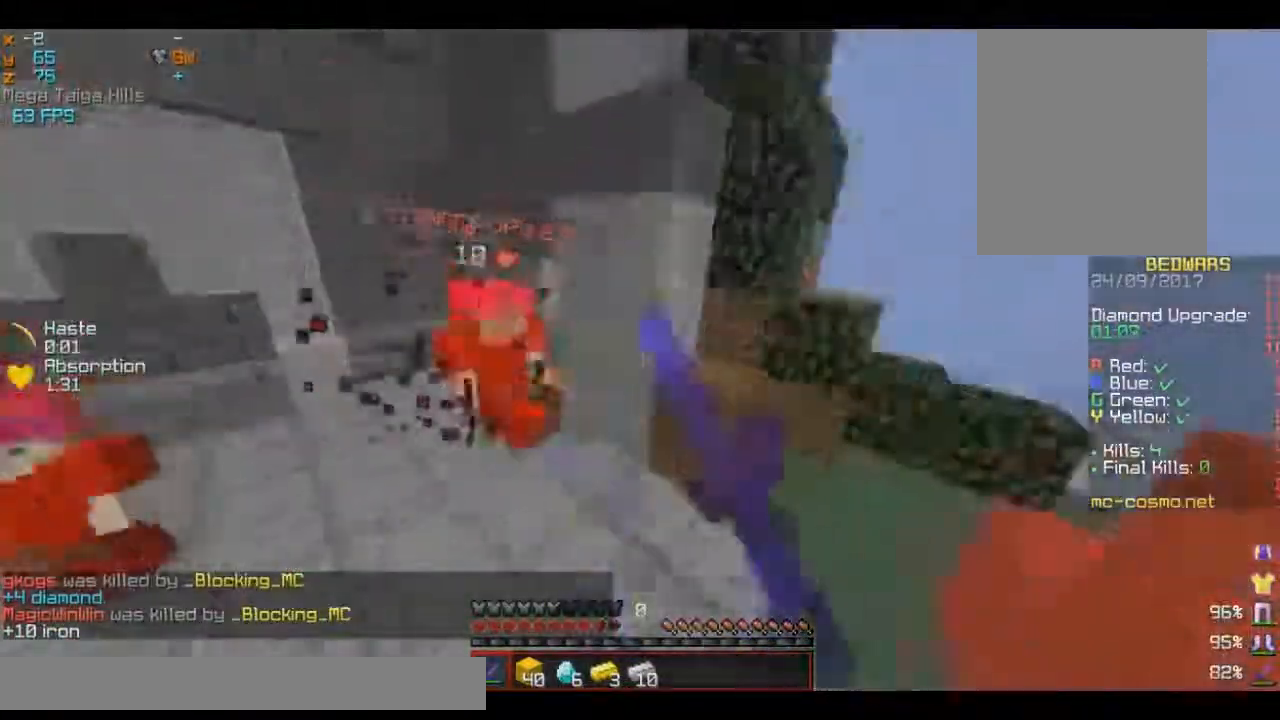
{"keys": ["a", "w"], "mouse": ["left"], "events": [[233, "w", "down"]]}
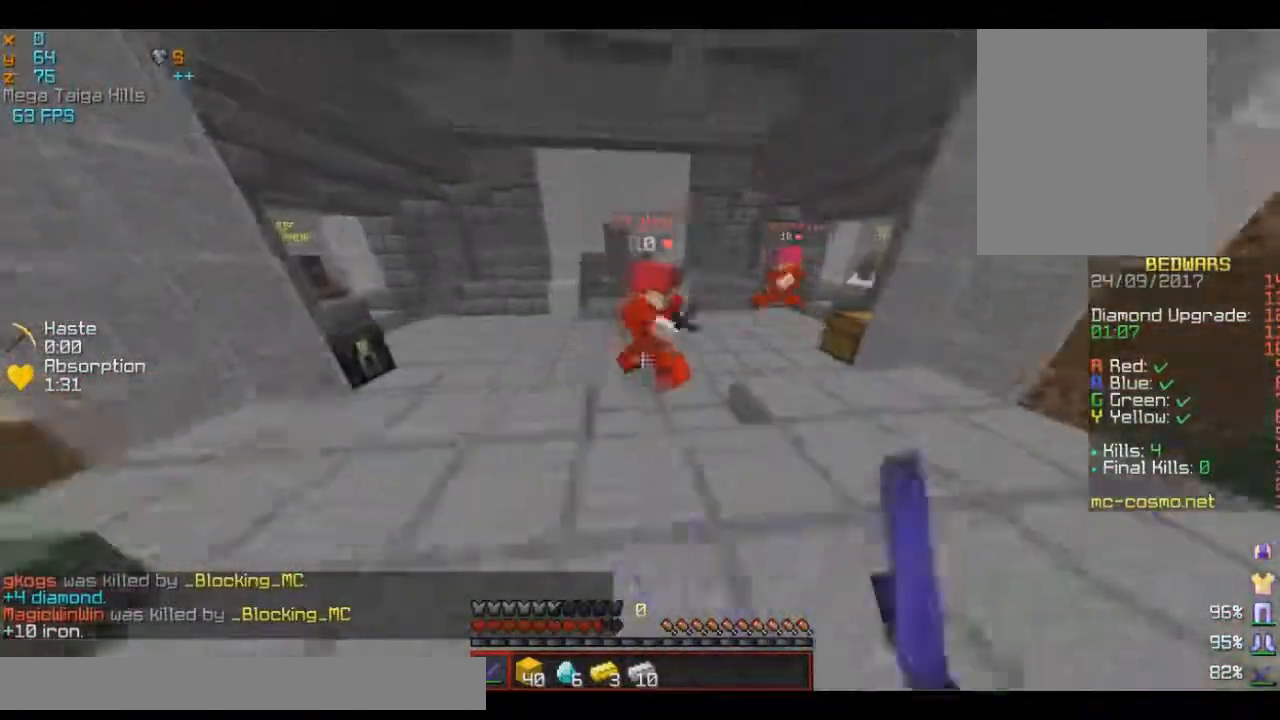
{"keys": ["a", "w"], "mouse": ["left"], "events": []}
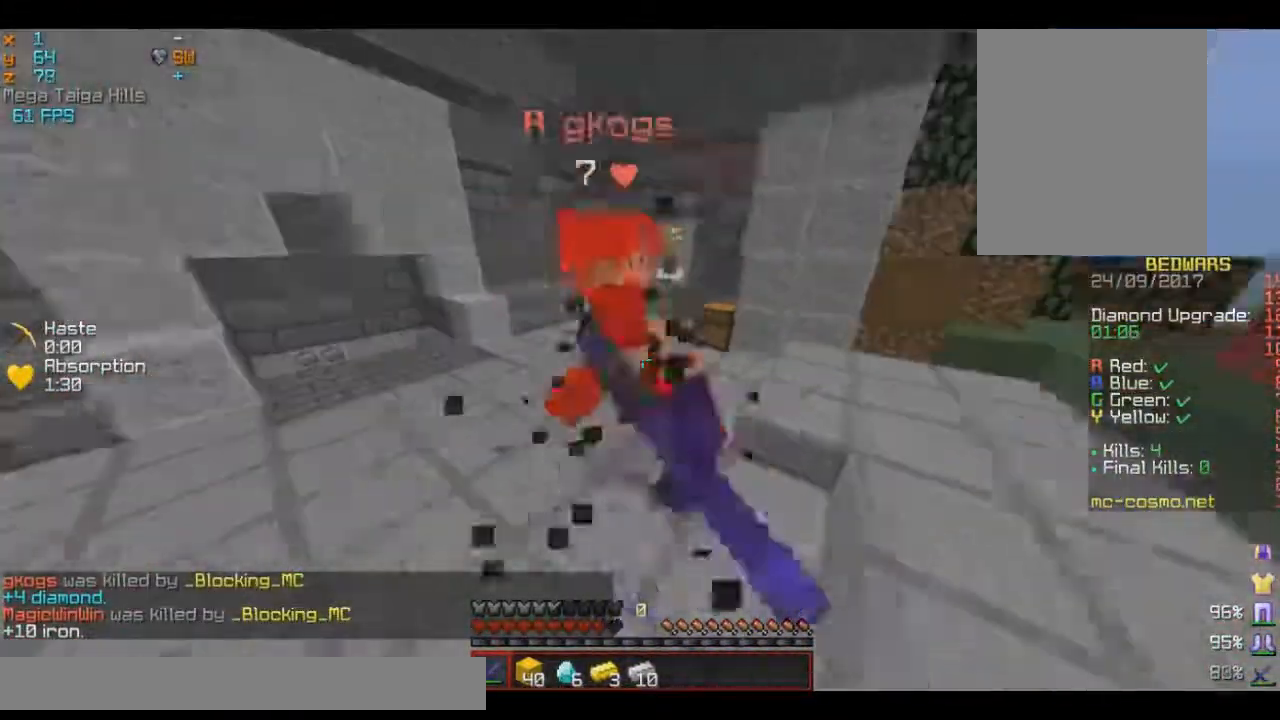
{"keys": ["a", "w"], "mouse": ["left"], "events": []}
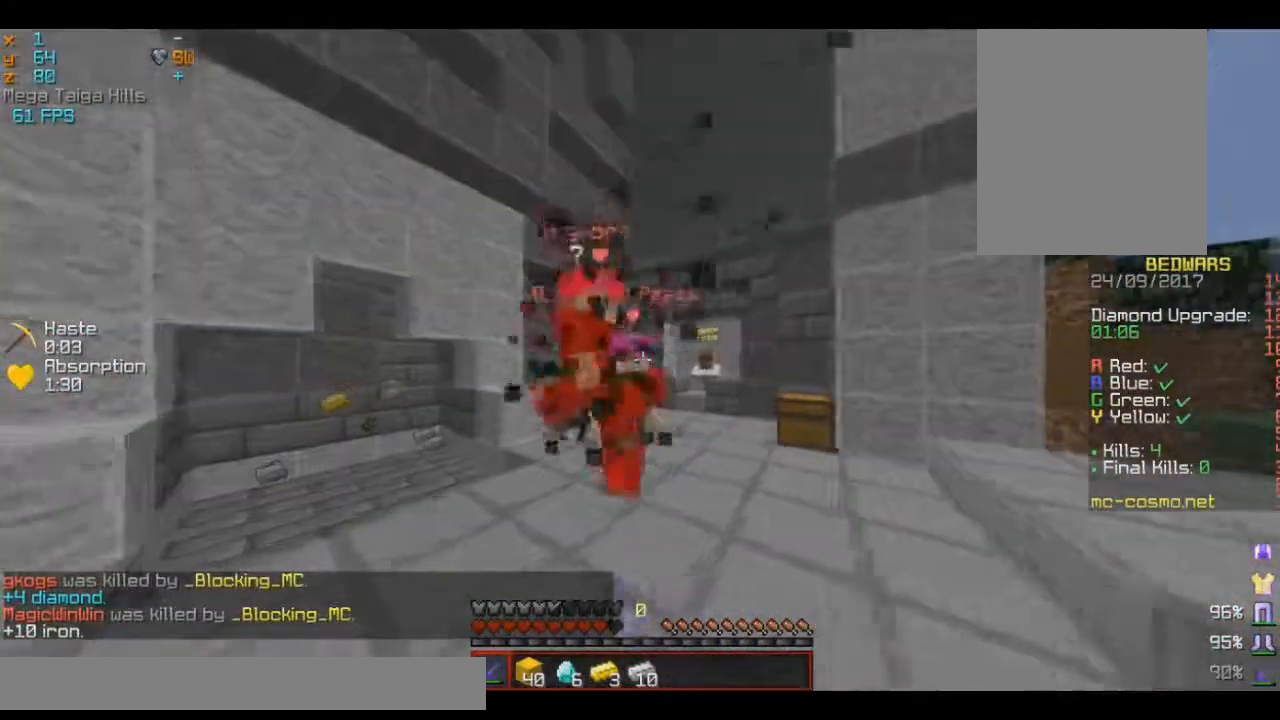
{"keys": ["a", "w"], "mouse": ["left"], "events": []}
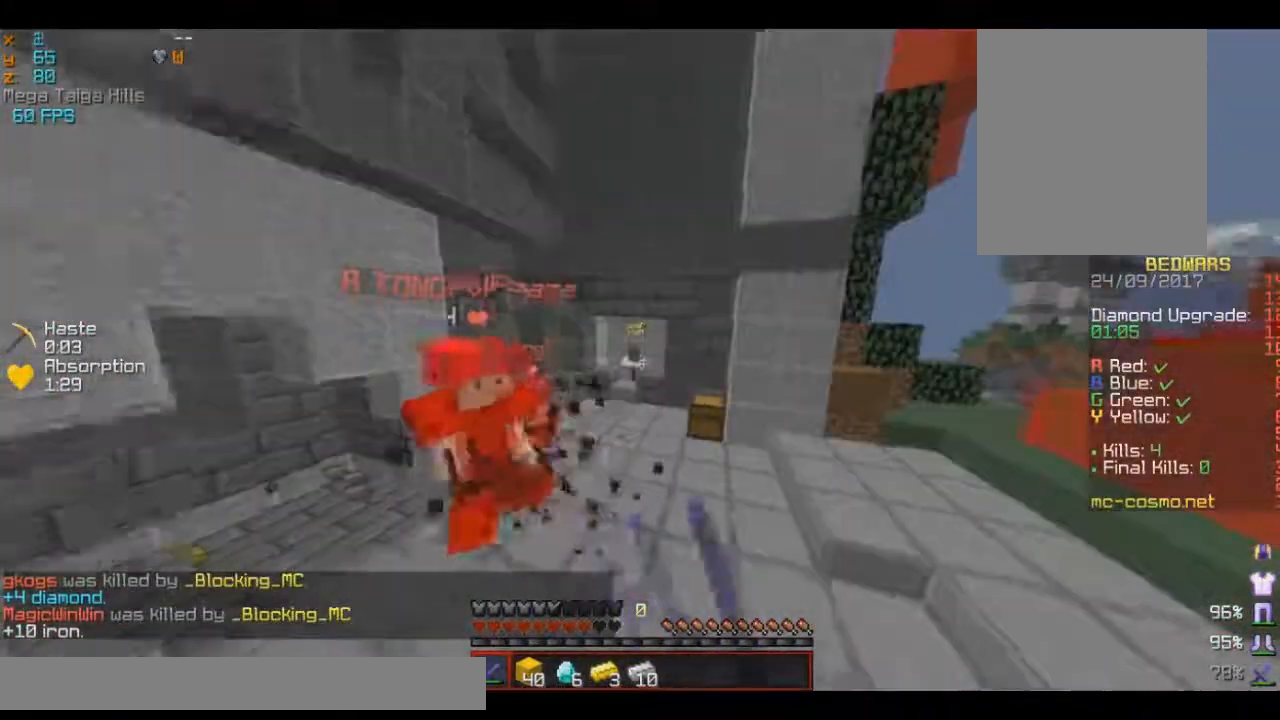
{"keys": ["d", "w"], "mouse": ["left"], "events": [[267, "d", "down"], [333, "a", "up"]]}
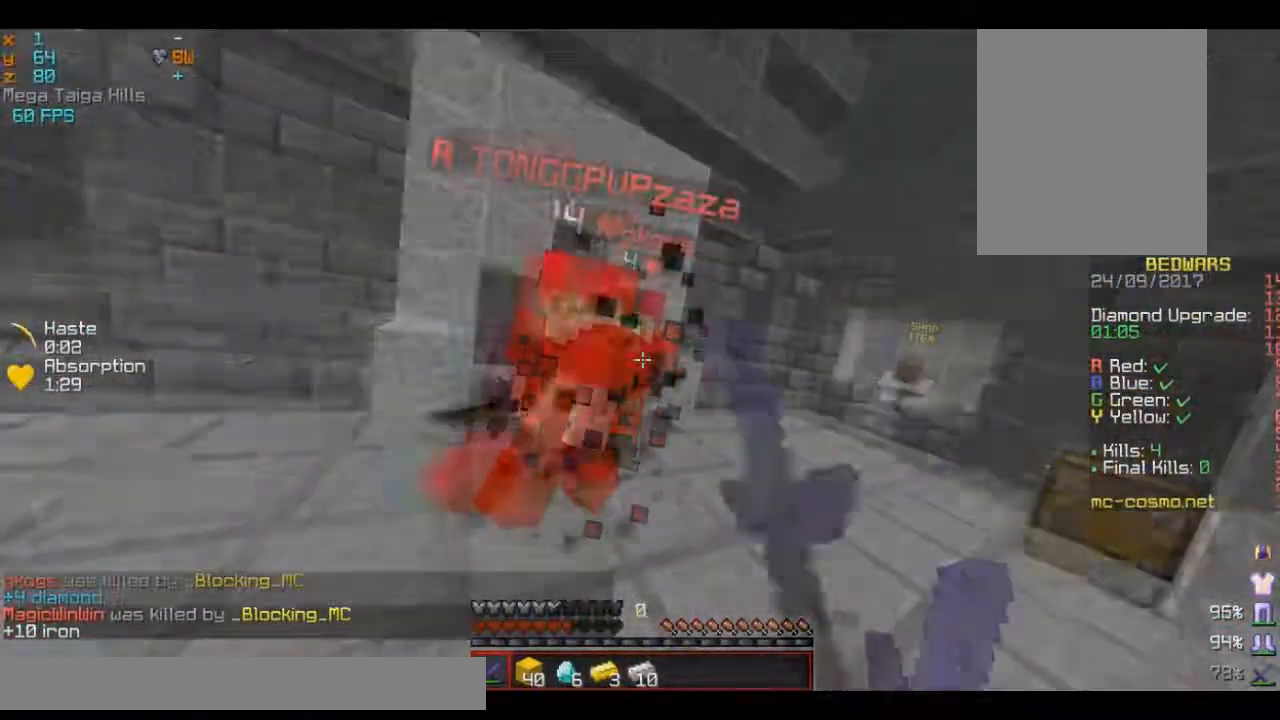
{"keys": ["d", "w"], "mouse": ["left"], "events": [[200, "w", "up"], [300, "w", "down"]]}